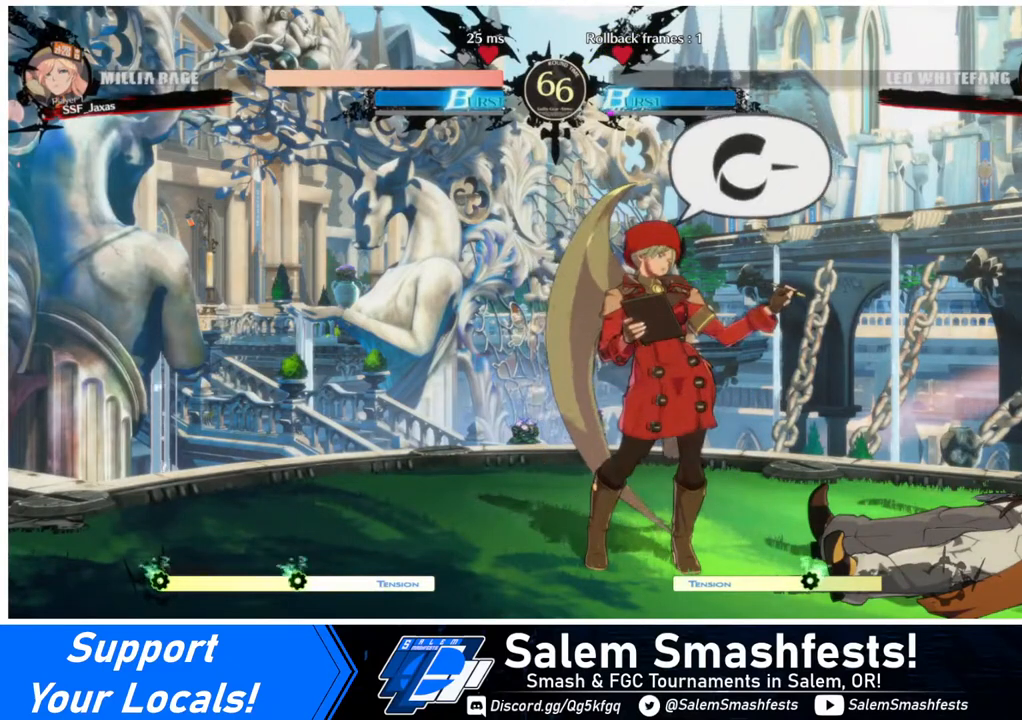
Gameplay with a controller (arcade stick); each line is a JSON object with the inputs held at the frame after it. "events" lists button and stick changes between this image and that frame as [ms after this image, input, new state], when the widget could be followed in between. Not read: L3 R3.
{"buttons": [], "events": [[160, "CROSS", "down"], [320, "CROSS", "up"]]}
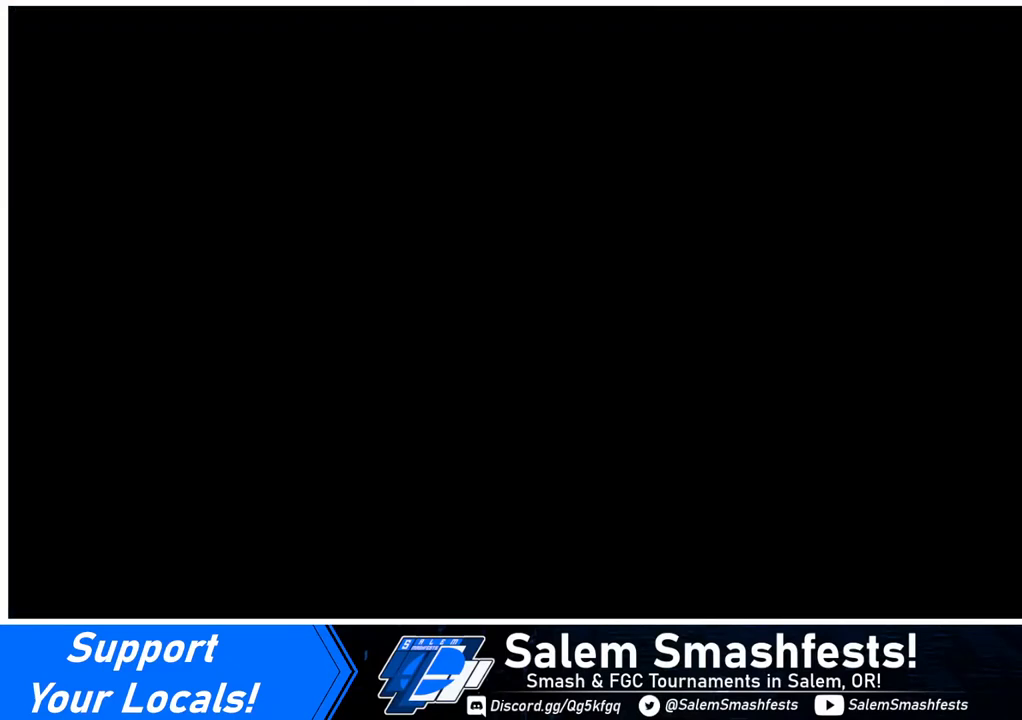
{"buttons": ["DPAD_DOWN", "DPAD_LEFT"], "events": [[480, "DPAD_LEFT", "down"], [520, "DPAD_DOWN", "down"]]}
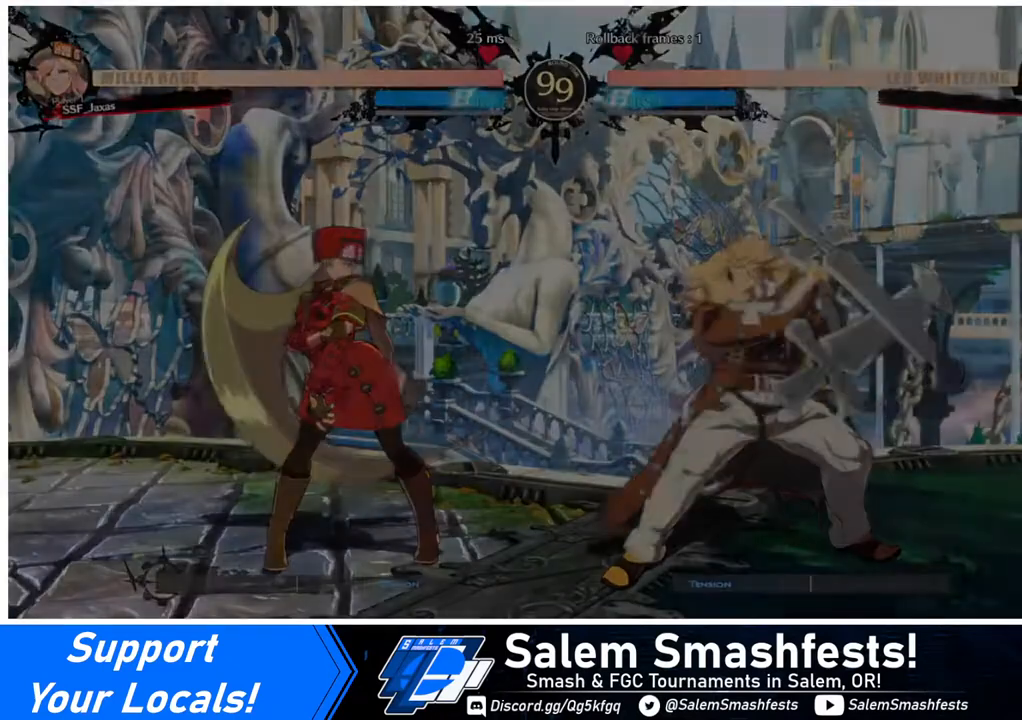
{"buttons": ["DPAD_DOWN"], "events": [[80, "DPAD_LEFT", "up"], [200, "DPAD_LEFT", "down"], [360, "DPAD_LEFT", "up"]]}
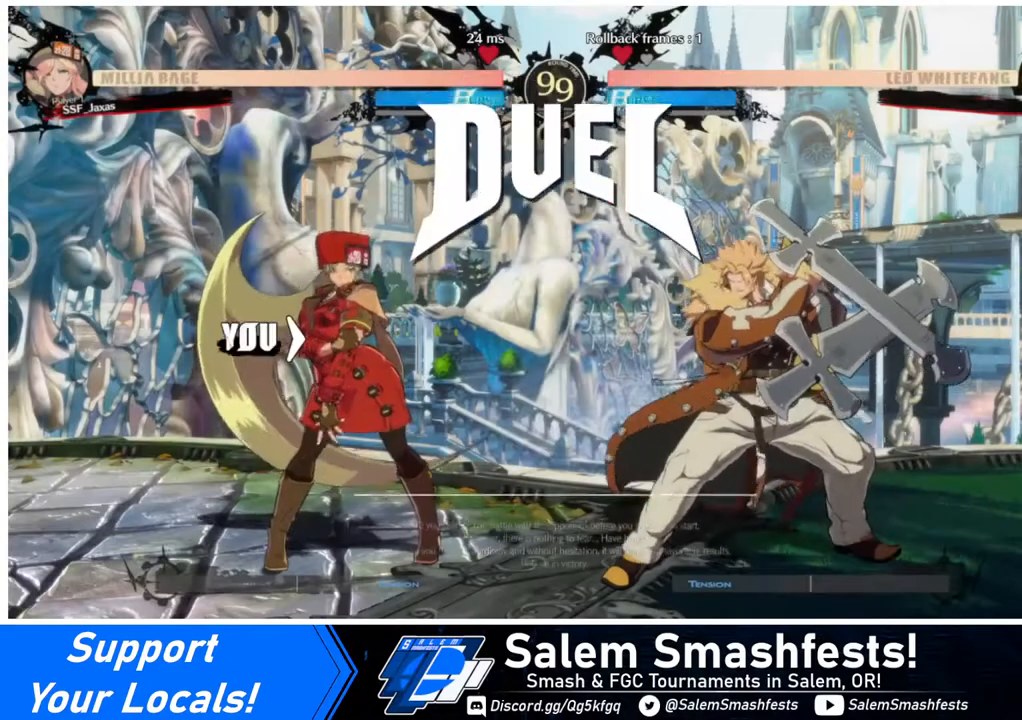
{"buttons": ["DPAD_DOWN"], "events": [[200, "DPAD_DOWN", "up"], [240, "DPAD_LEFT", "down"], [320, "DPAD_DOWN", "down"], [400, "DPAD_LEFT", "up"]]}
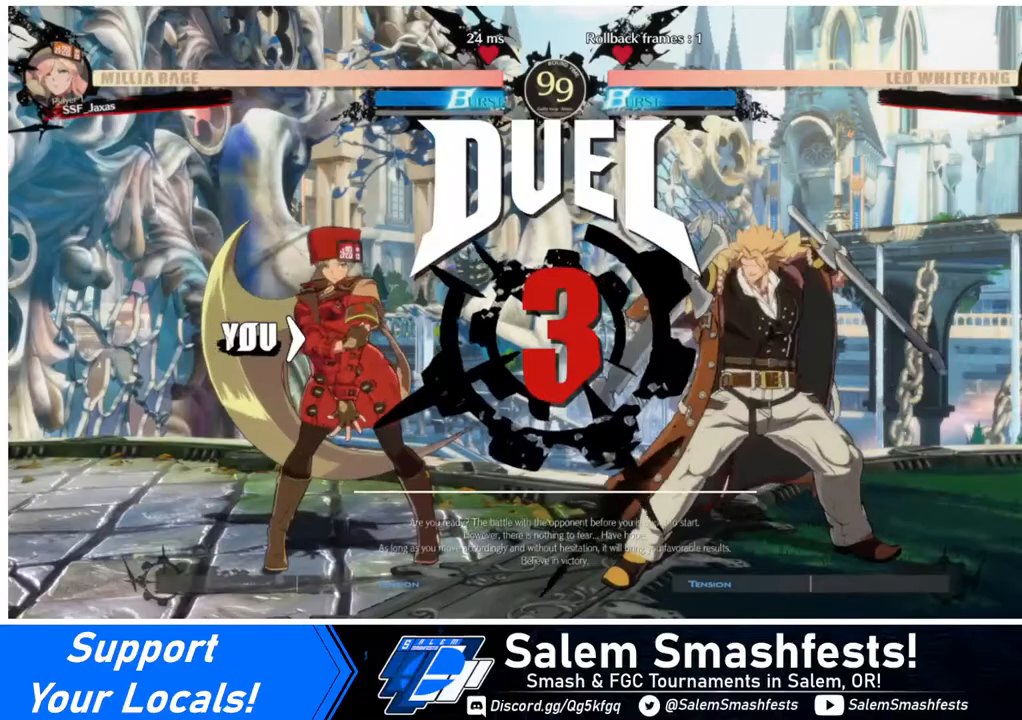
{"buttons": ["DPAD_DOWN"], "events": [[80, "DPAD_RIGHT", "down"], [120, "DPAD_DOWN", "up"], [240, "DPAD_DOWN", "down"], [240, "DPAD_RIGHT", "up"], [320, "DPAD_LEFT", "down"], [440, "DPAD_LEFT", "up"]]}
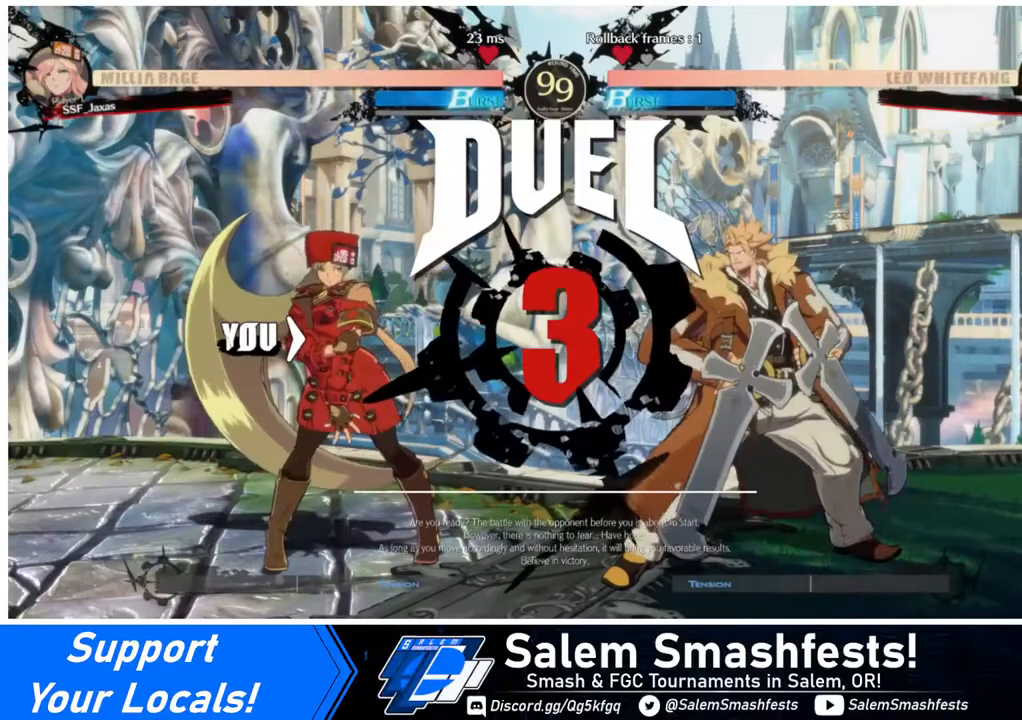
{"buttons": ["DPAD_RIGHT"], "events": [[40, "DPAD_DOWN", "up"], [40, "DPAD_RIGHT", "down"]]}
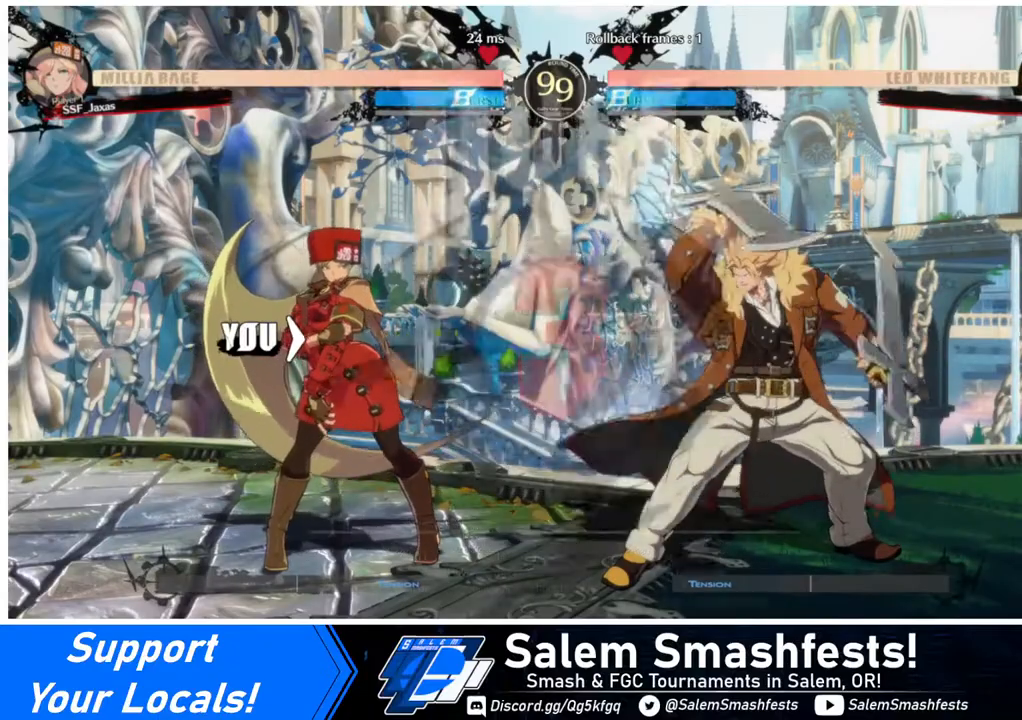
{"buttons": ["DPAD_RIGHT"], "events": []}
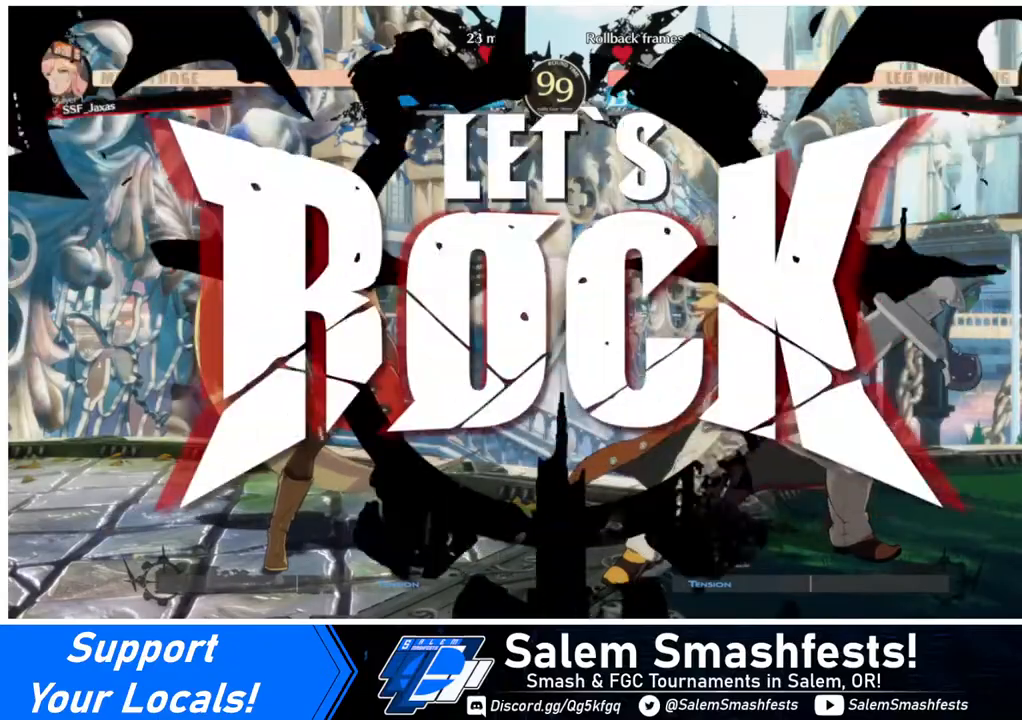
{"buttons": ["L1", "DPAD_LEFT"], "events": [[400, "DPAD_UP", "down"], [520, "DPAD_LEFT", "down"], [520, "DPAD_RIGHT", "up"], [520, "DPAD_UP", "up"], [520, "L1", "down"]]}
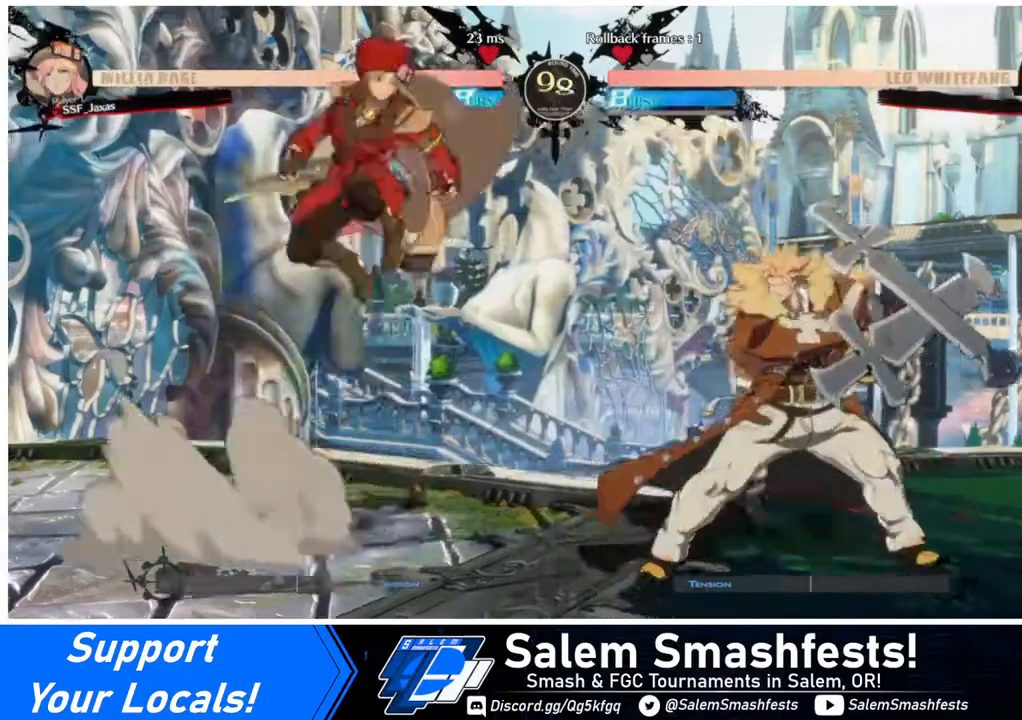
{"buttons": ["DPAD_LEFT"], "events": [[120, "L1", "up"], [320, "TRIANGLE", "down"], [440, "TRIANGLE", "up"]]}
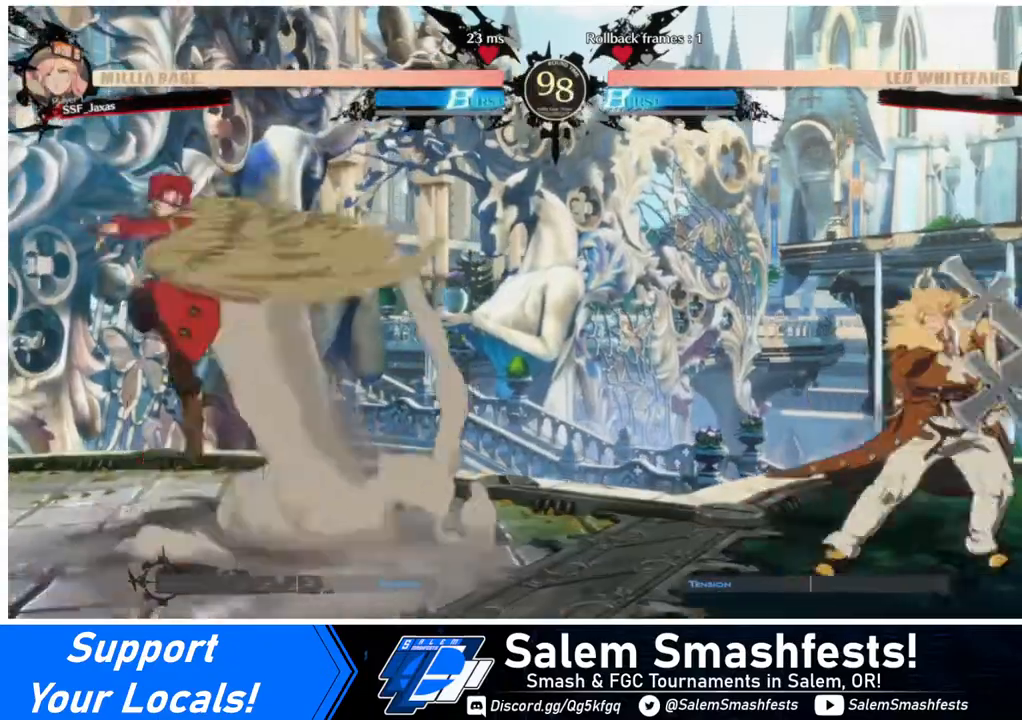
{"buttons": ["DPAD_LEFT"], "events": [[40, "DPAD_LEFT", "up"], [120, "DPAD_RIGHT", "down"], [160, "DPAD_RIGHT", "up"], [240, "DPAD_RIGHT", "down"], [360, "DPAD_UP", "down"], [400, "DPAD_LEFT", "down"], [400, "DPAD_RIGHT", "up"], [440, "DPAD_UP", "up"]]}
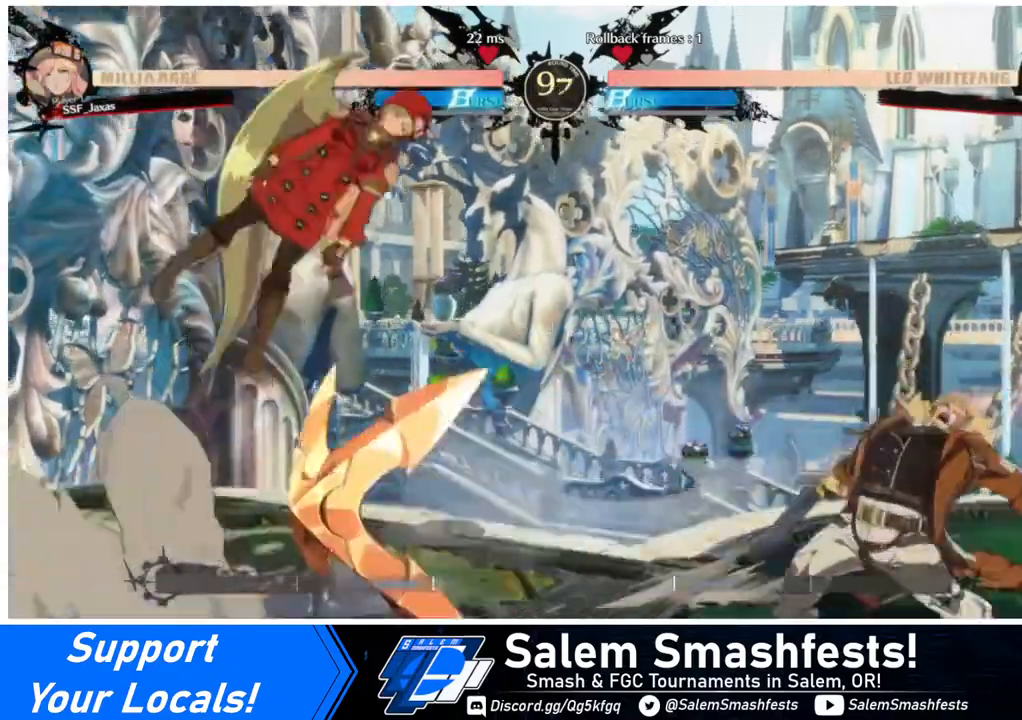
{"buttons": ["DPAD_LEFT"], "events": [[360, "TRIANGLE", "down"], [480, "TRIANGLE", "up"]]}
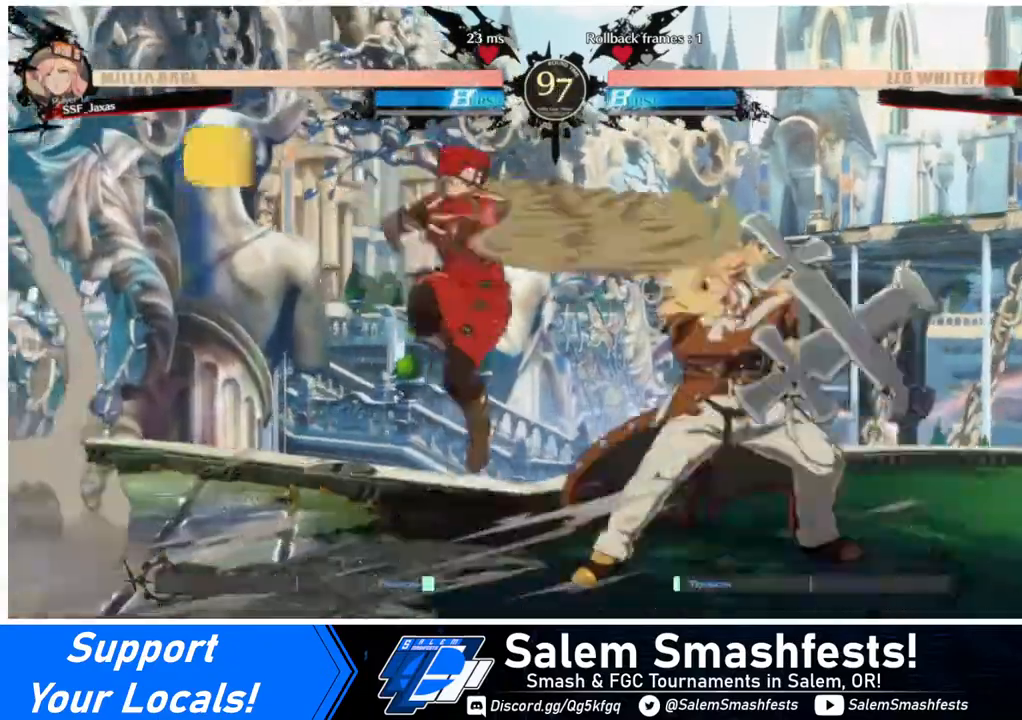
{"buttons": ["TRIANGLE"], "events": [[80, "DPAD_LEFT", "up"], [160, "DPAD_RIGHT", "down"], [240, "DPAD_RIGHT", "up"], [280, "DPAD_RIGHT", "down"], [520, "DPAD_RIGHT", "up"], [520, "TRIANGLE", "down"]]}
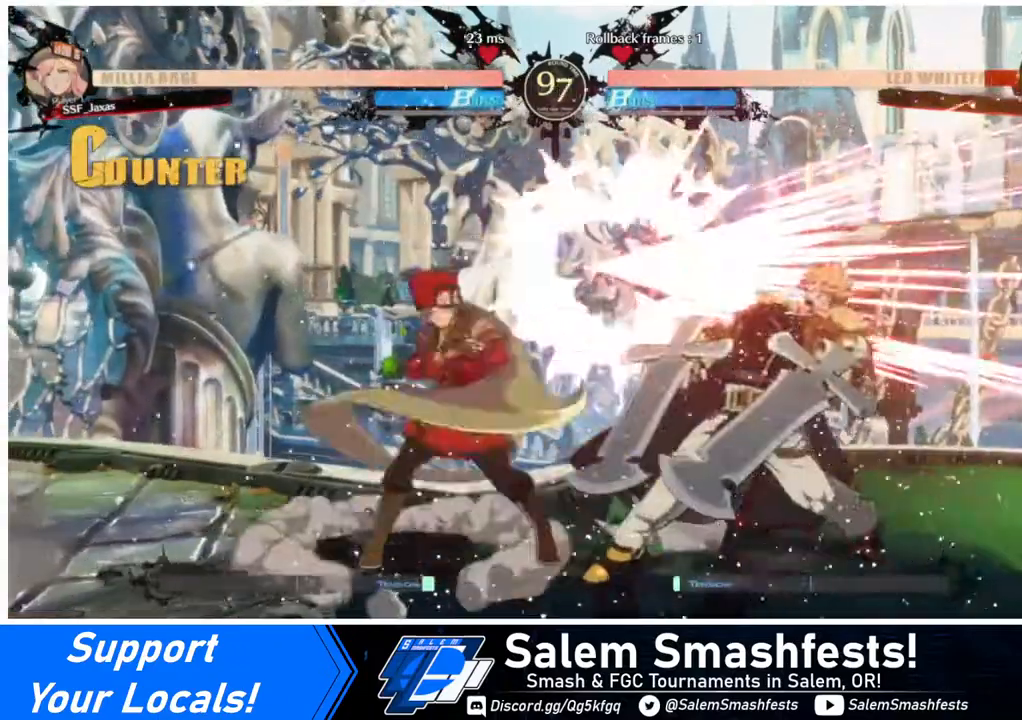
{"buttons": [], "events": [[120, "TRIANGLE", "up"], [320, "R1", "down"], [480, "R1", "up"]]}
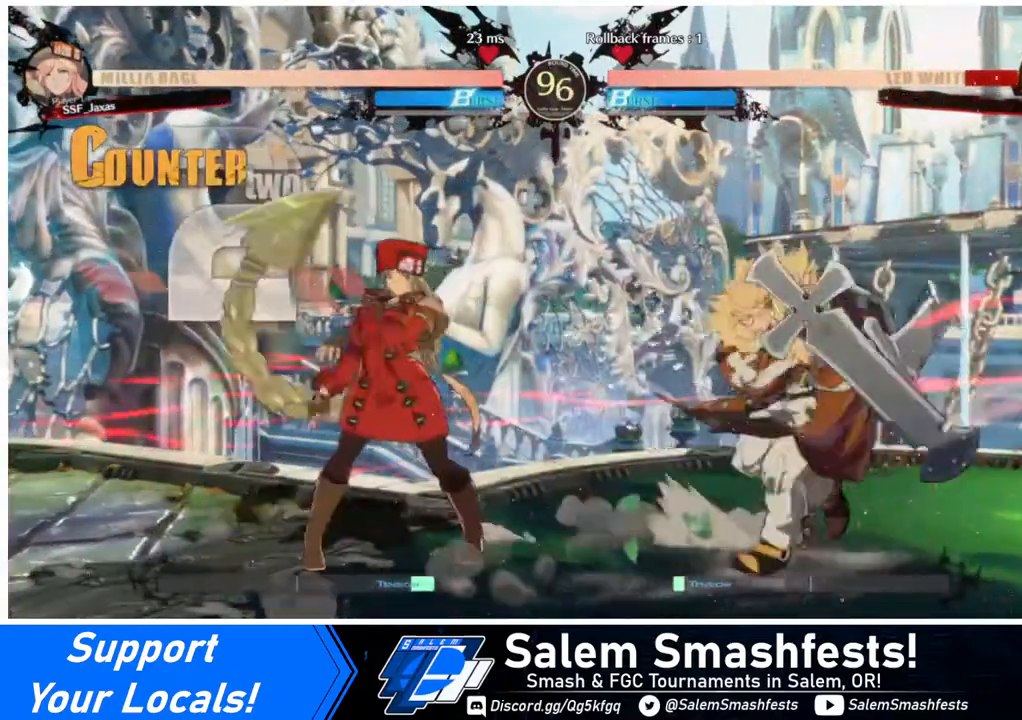
{"buttons": ["DPAD_LEFT"], "events": [[80, "DPAD_DOWN", "down"], [160, "DPAD_RIGHT", "down"], [200, "DPAD_DOWN", "up"], [240, "TRIANGLE", "down"], [280, "DPAD_RIGHT", "up"], [360, "TRIANGLE", "up"], [480, "DPAD_LEFT", "down"]]}
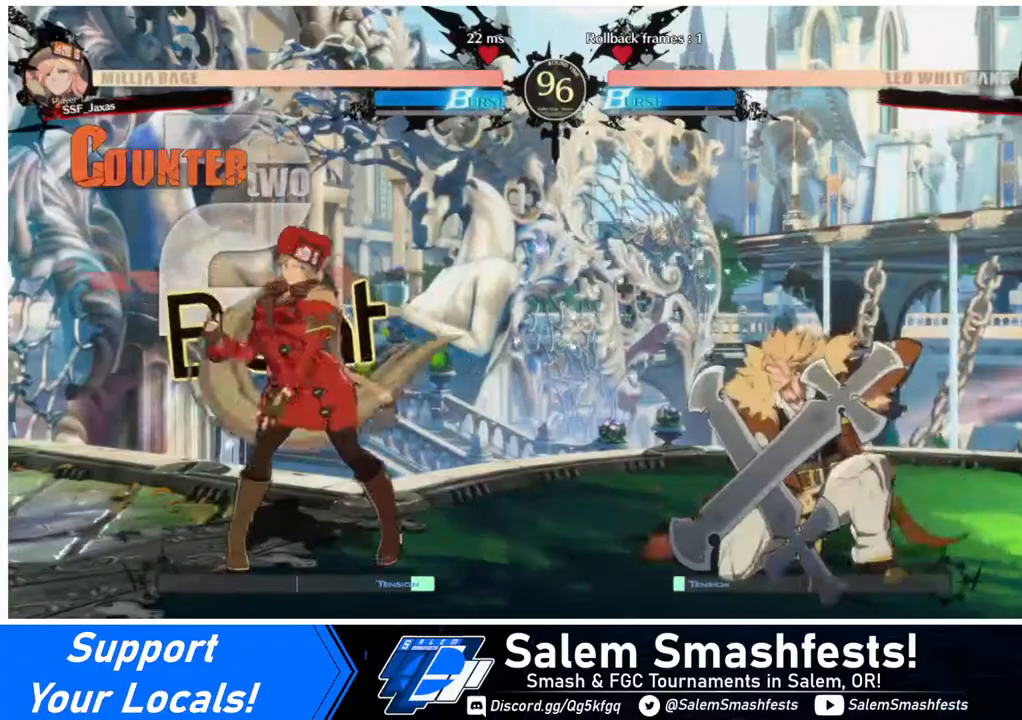
{"buttons": ["SQUARE", "TRIANGLE", "DPAD_DOWN"], "events": [[40, "DPAD_LEFT", "up"], [80, "DPAD_LEFT", "down"], [240, "DPAD_LEFT", "up"], [280, "DPAD_RIGHT", "down"], [320, "DPAD_RIGHT", "up"], [400, "DPAD_RIGHT", "down"], [480, "DPAD_DOWN", "down"], [480, "DPAD_RIGHT", "up"], [480, "SQUARE", "down"], [480, "TRIANGLE", "down"]]}
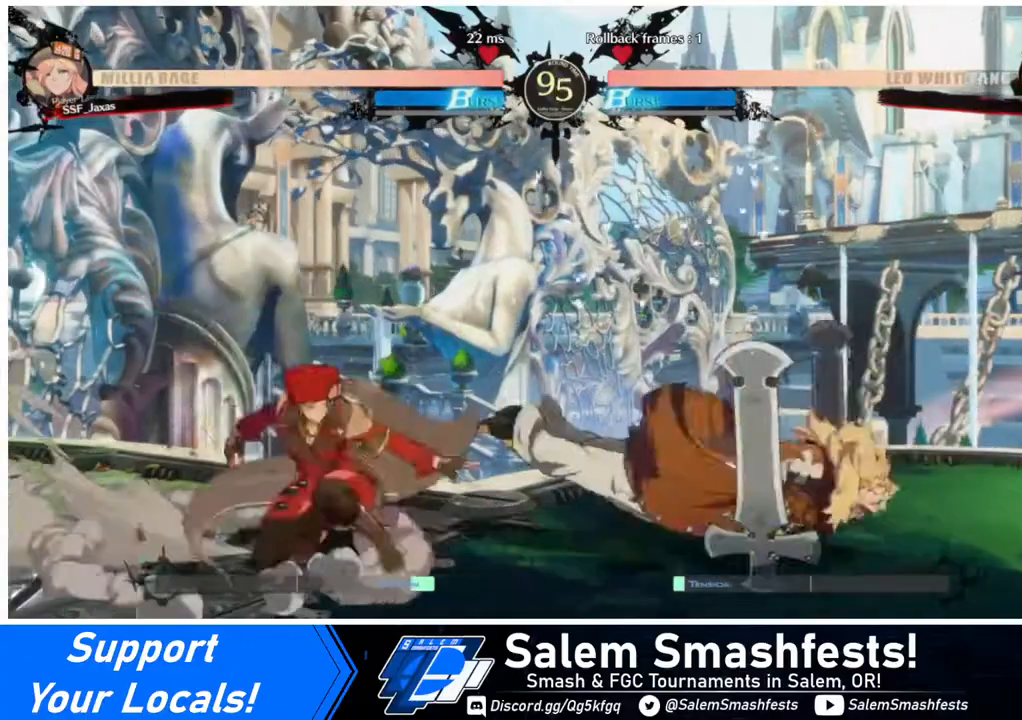
{"buttons": ["DPAD_LEFT"], "events": [[40, "DPAD_LEFT", "down"], [40, "SQUARE", "up"], [40, "TRIANGLE", "up"], [120, "DPAD_DOWN", "up"], [240, "DPAD_LEFT", "up"], [360, "DPAD_RIGHT", "down"], [440, "DPAD_RIGHT", "up"], [480, "DPAD_LEFT", "down"]]}
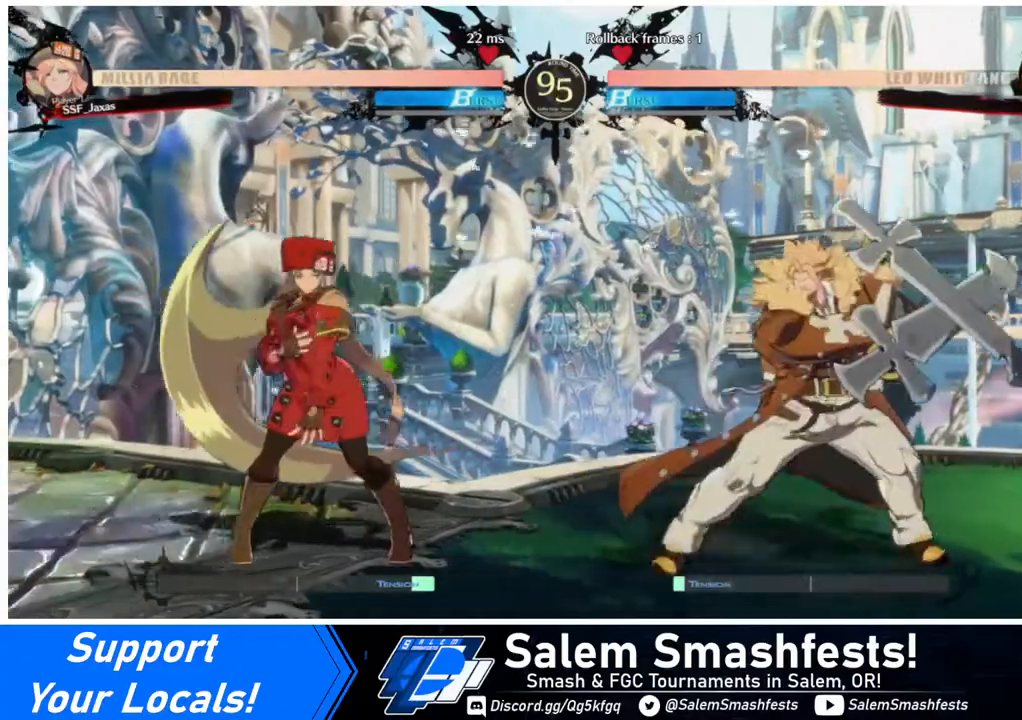
{"buttons": ["DPAD_RIGHT"], "events": [[80, "DPAD_LEFT", "up"], [120, "DPAD_LEFT", "down"], [320, "DPAD_LEFT", "up"], [320, "DPAD_RIGHT", "down"], [400, "DPAD_RIGHT", "up"], [480, "DPAD_RIGHT", "down"]]}
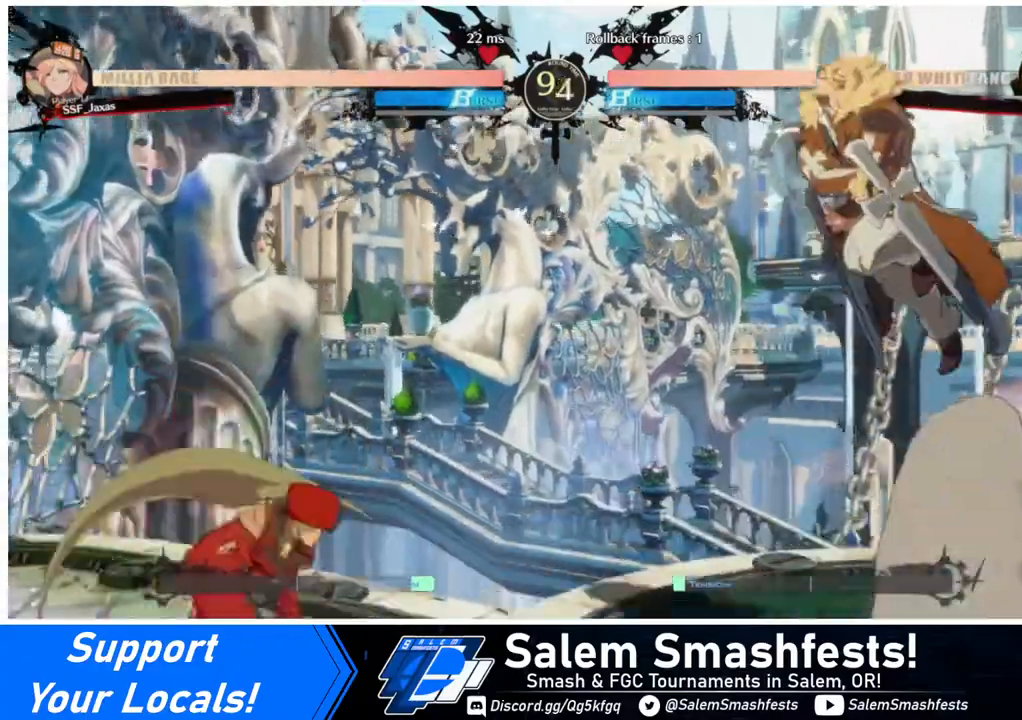
{"buttons": [], "events": [[200, "DPAD_RIGHT", "up"], [240, "TRIANGLE", "down"], [320, "TRIANGLE", "up"]]}
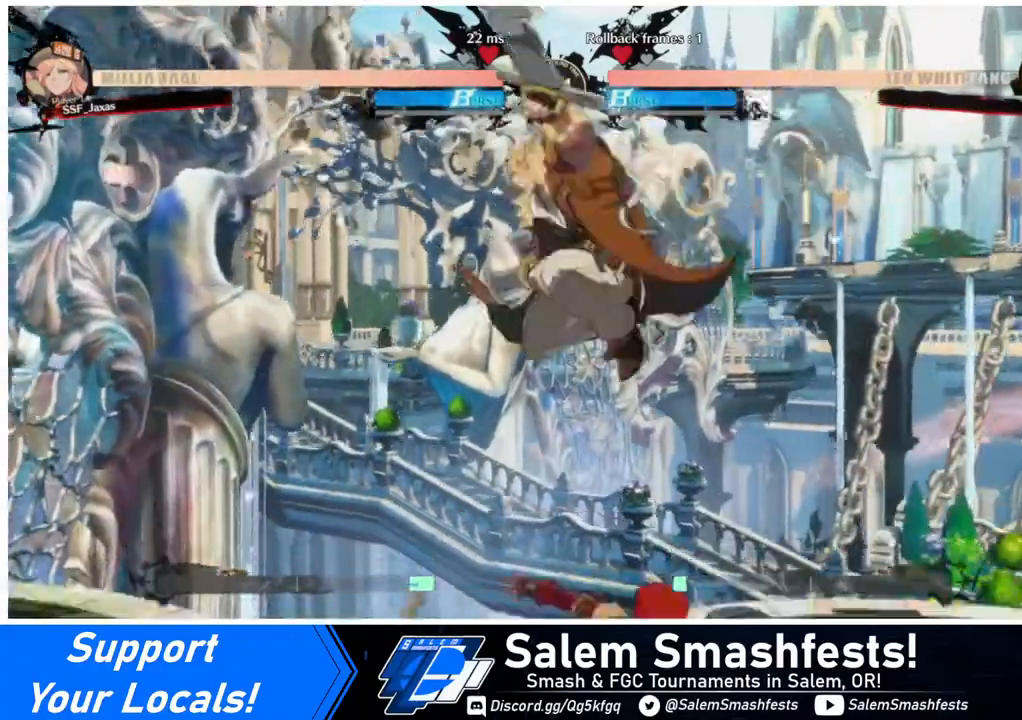
{"buttons": ["R2", "DPAD_DOWN"], "events": [[80, "DPAD_RIGHT", "down"], [240, "SQUARE", "down"], [280, "DPAD_DOWN", "down"], [280, "DPAD_RIGHT", "up"], [320, "SQUARE", "up"], [400, "R2", "down"]]}
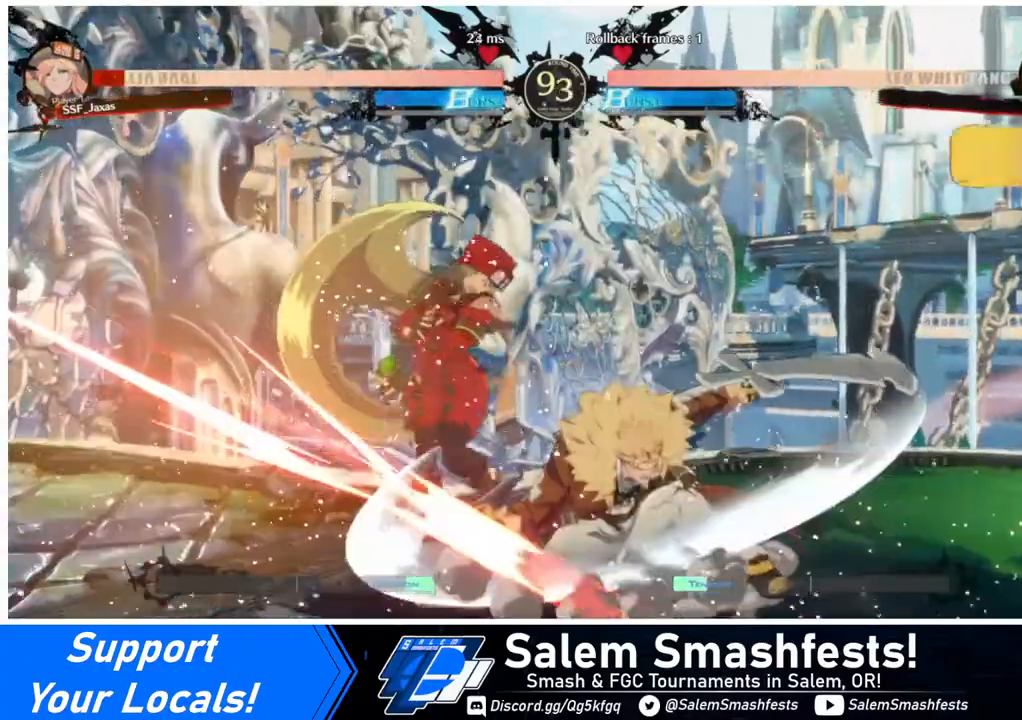
{"buttons": ["DPAD_DOWN", "DPAD_LEFT"], "events": [[40, "R2", "up"], [160, "DPAD_DOWN", "up"], [320, "DPAD_LEFT", "down"], [400, "DPAD_DOWN", "down"]]}
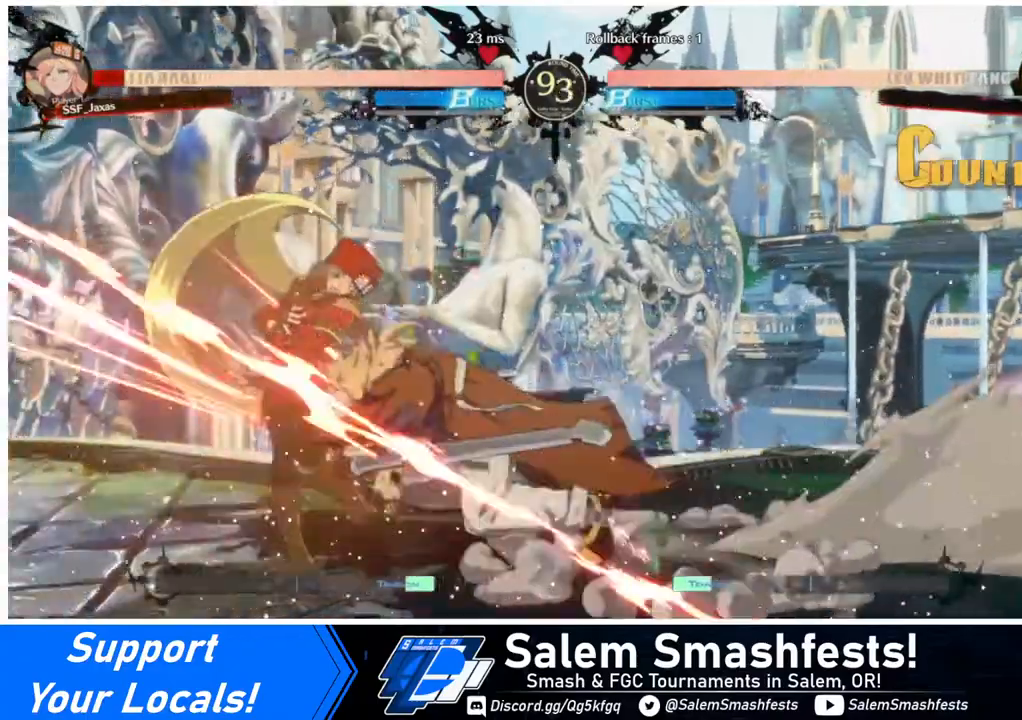
{"buttons": ["DPAD_DOWN", "DPAD_RIGHT"], "events": [[40, "DPAD_DOWN", "up"], [320, "DPAD_DOWN", "down"], [400, "DPAD_LEFT", "up"], [440, "DPAD_RIGHT", "down"]]}
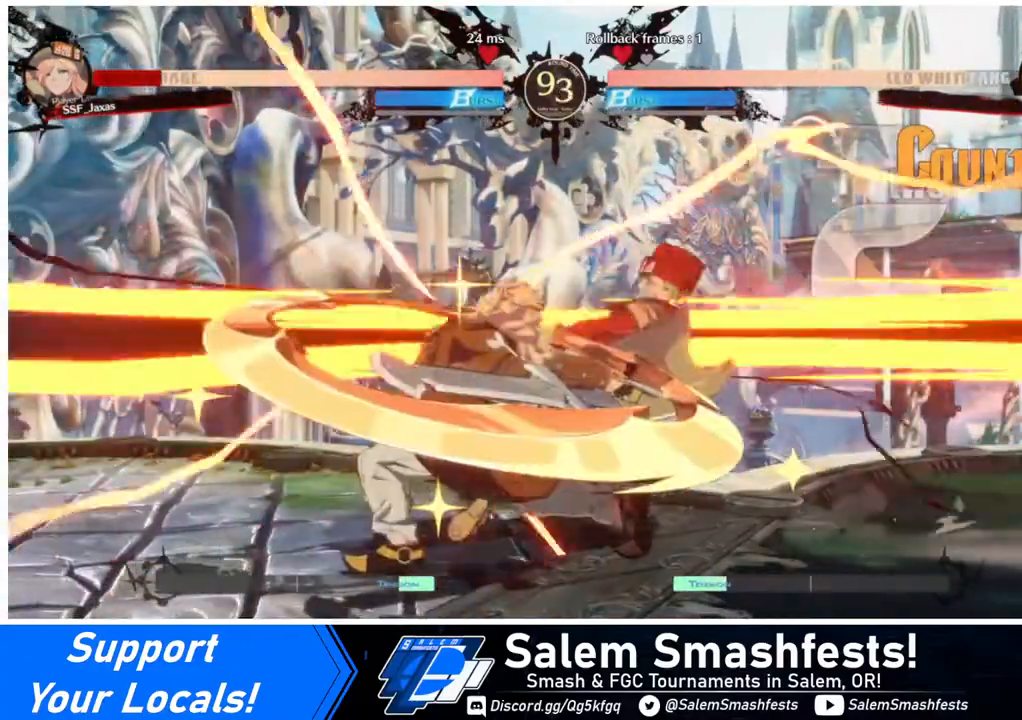
{"buttons": ["DPAD_DOWN", "DPAD_RIGHT"], "events": [[80, "DPAD_DOWN", "up"], [240, "SQUARE", "down"], [400, "DPAD_DOWN", "down"], [440, "SQUARE", "up"]]}
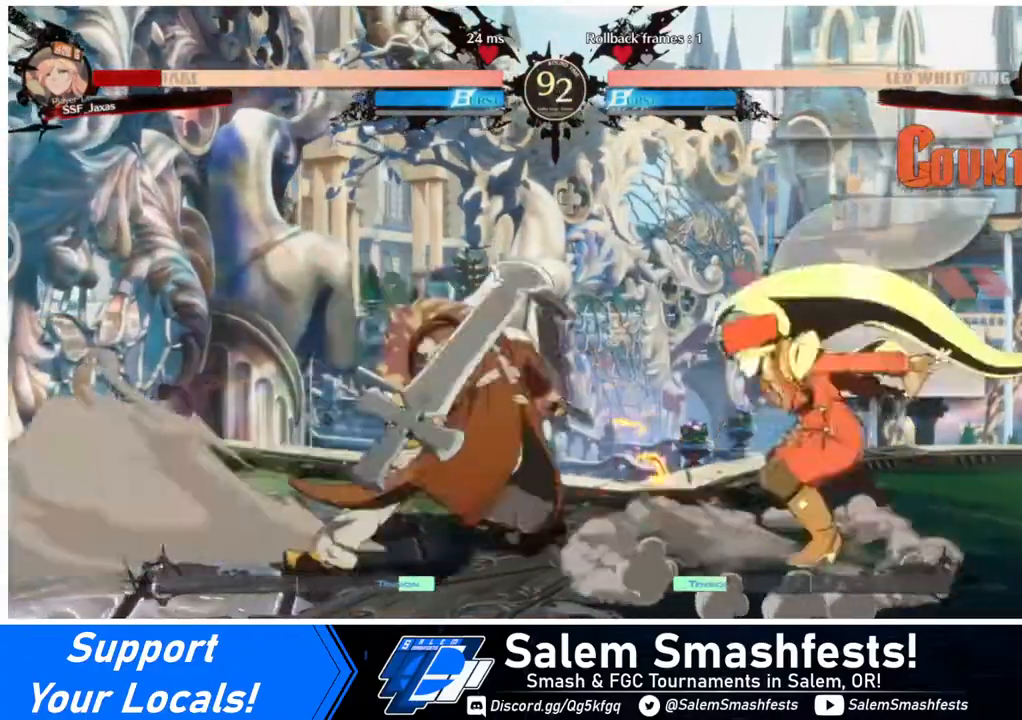
{"buttons": ["DPAD_DOWN", "DPAD_RIGHT"], "events": [[120, "DPAD_DOWN", "up"], [360, "DPAD_DOWN", "down"]]}
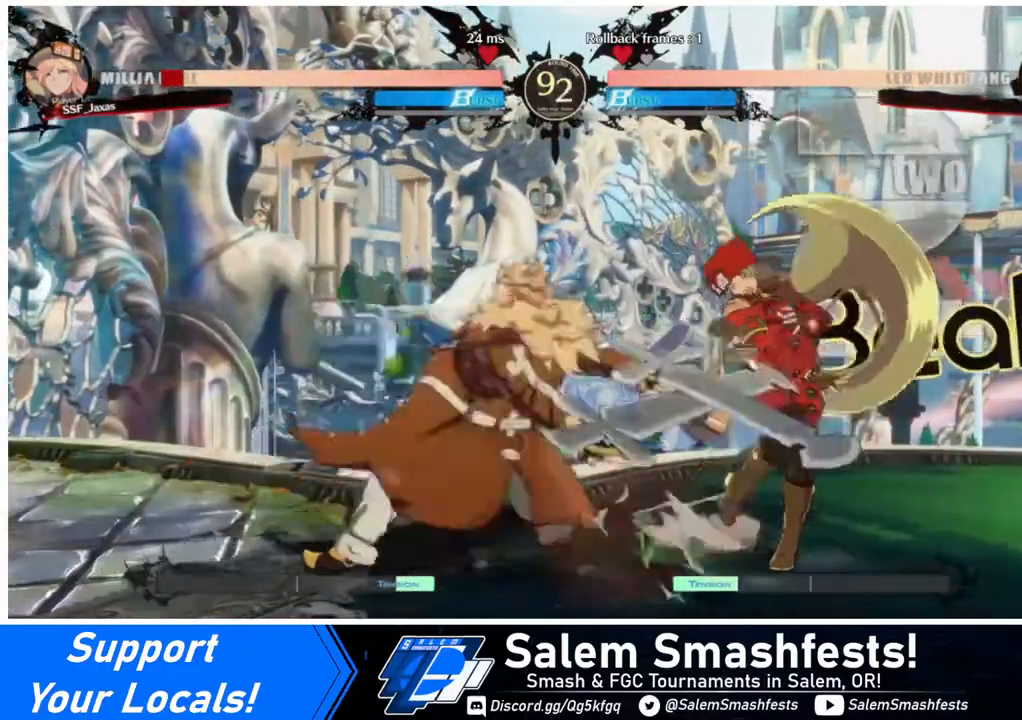
{"buttons": ["DPAD_RIGHT"], "events": [[360, "DPAD_DOWN", "up"]]}
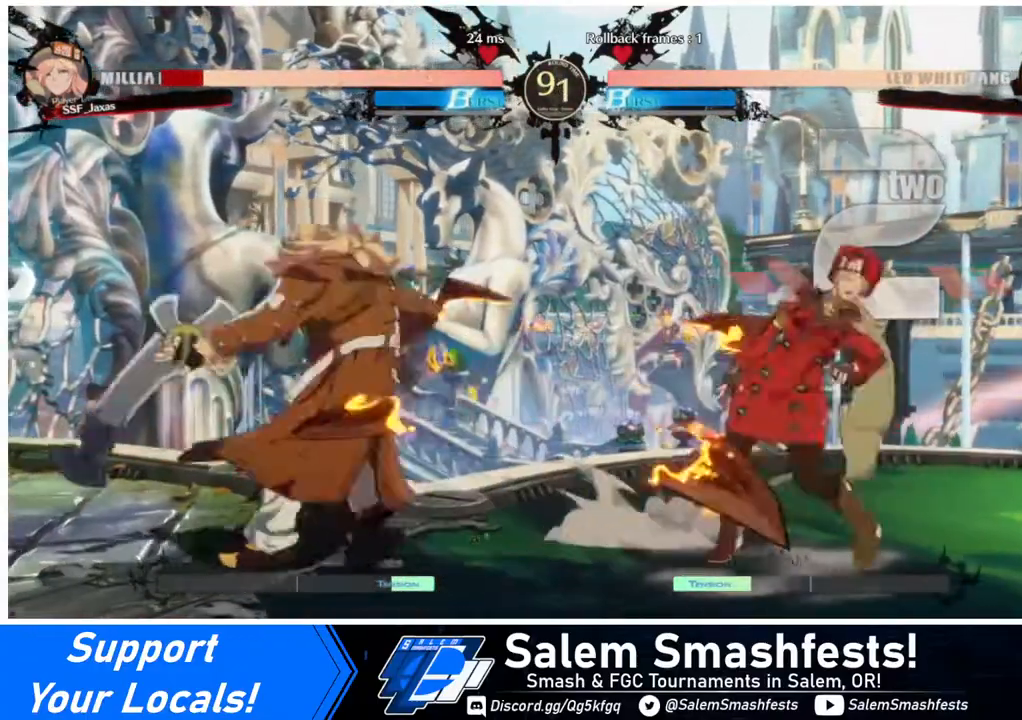
{"buttons": [], "events": [[480, "DPAD_RIGHT", "up"]]}
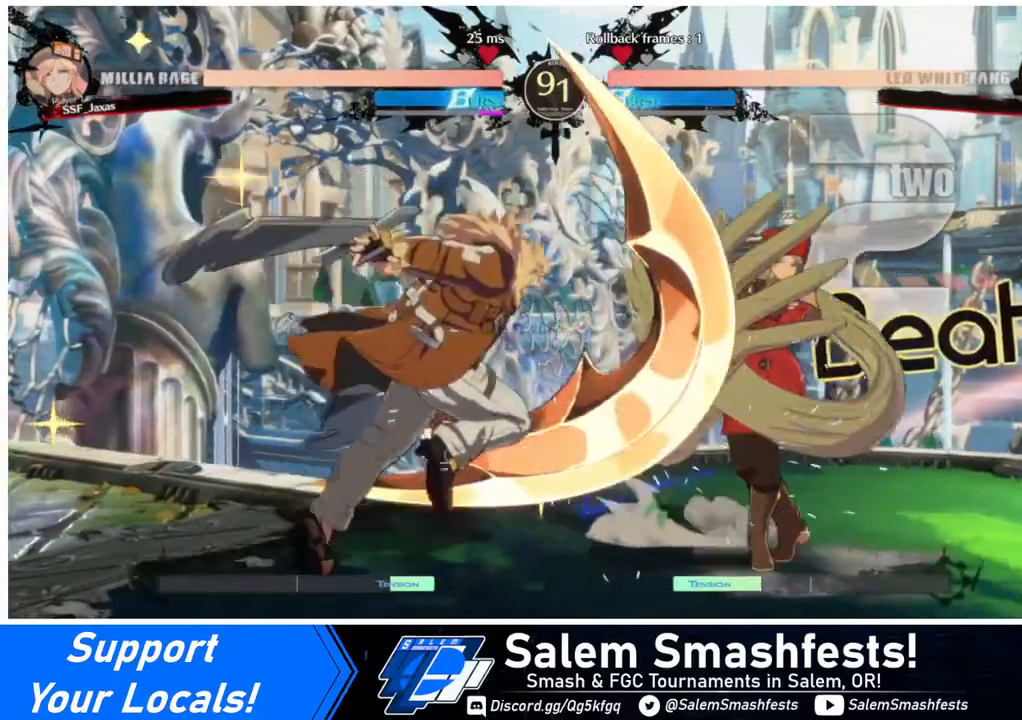
{"buttons": ["SQUARE"], "events": [[240, "DPAD_LEFT", "down"], [280, "DPAD_LEFT", "up"], [320, "DPAD_LEFT", "down"], [440, "DPAD_LEFT", "up"], [480, "SQUARE", "down"]]}
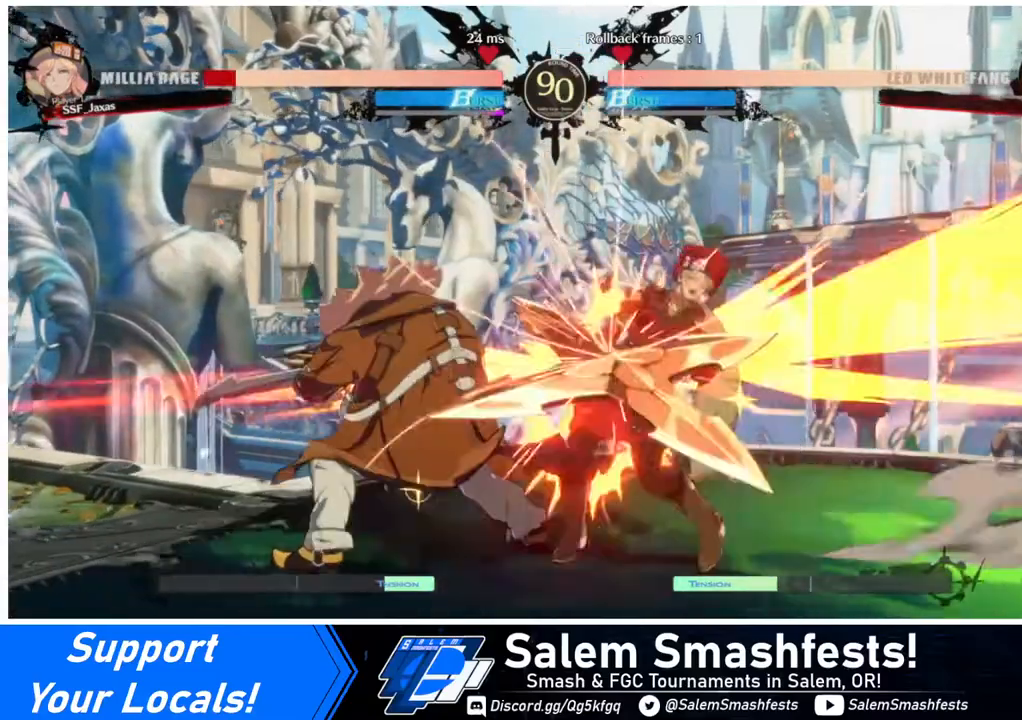
{"buttons": ["DPAD_RIGHT"], "events": [[40, "SQUARE", "up"], [120, "DPAD_LEFT", "down"], [160, "SQUARE", "down"], [280, "SQUARE", "up"], [320, "DPAD_LEFT", "up"], [320, "DPAD_RIGHT", "down"]]}
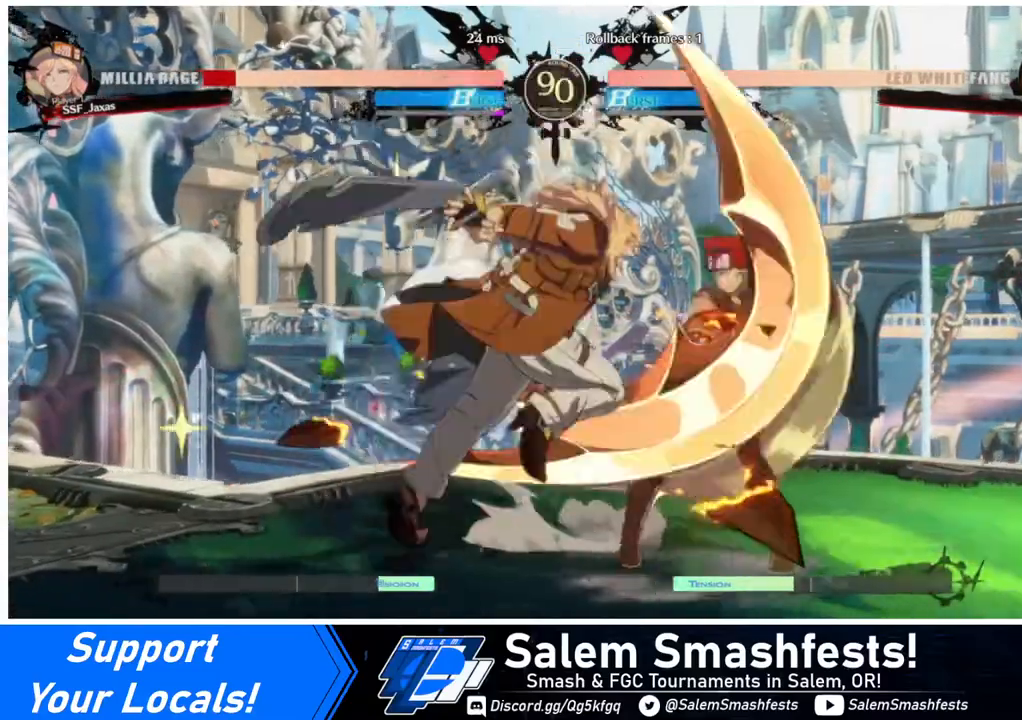
{"buttons": ["SQUARE", "TRIANGLE", "DPAD_RIGHT"], "events": [[320, "DPAD_DOWN", "down"], [440, "DPAD_DOWN", "up"], [480, "SQUARE", "down"], [480, "TRIANGLE", "down"]]}
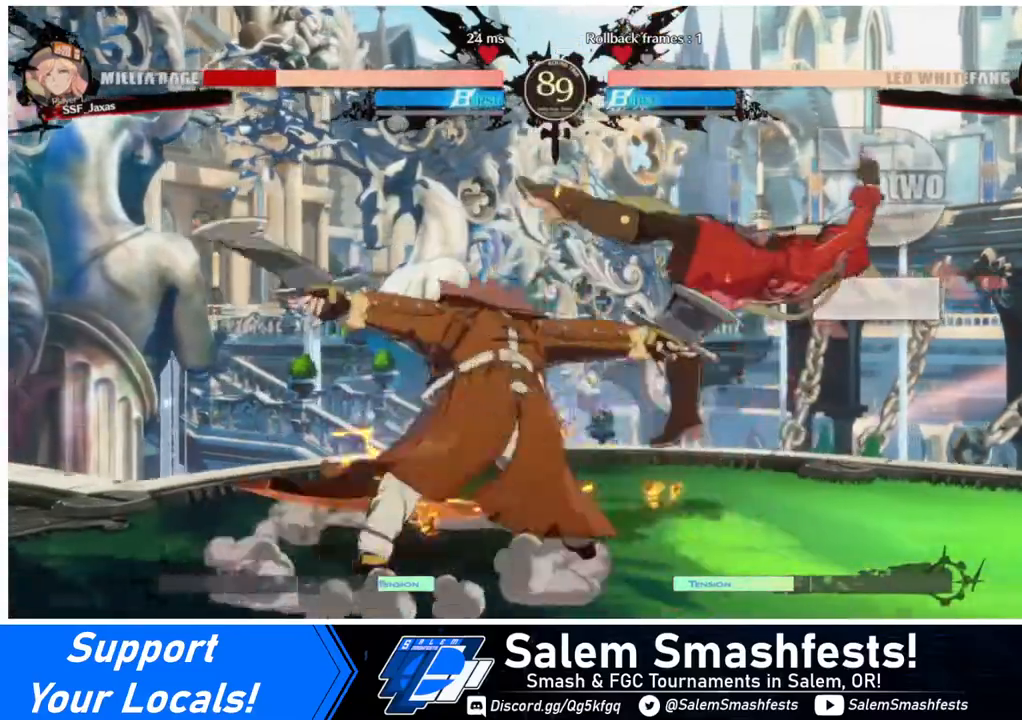
{"buttons": ["SQUARE", "DPAD_RIGHT"], "events": [[120, "TRIANGLE", "up"]]}